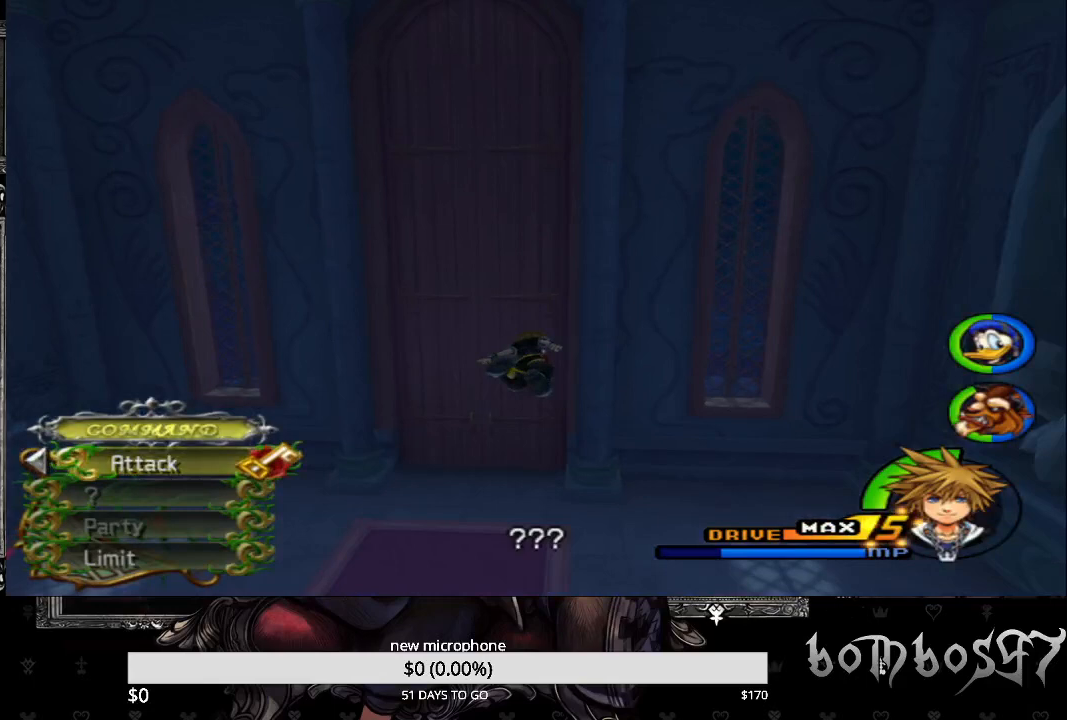
Gameplay with a controller (PlayStation layout); each line is a JSON object with the inputs held at the frame after it. "events" lists button and stick changes between this image and that frame as [ms after this image, input, new state], when the widget could be followed in between. Not read: L1.
{"buttons": [], "left_stick": "up", "right_stick": "center", "events": [[400, "SQUARE", "up"]]}
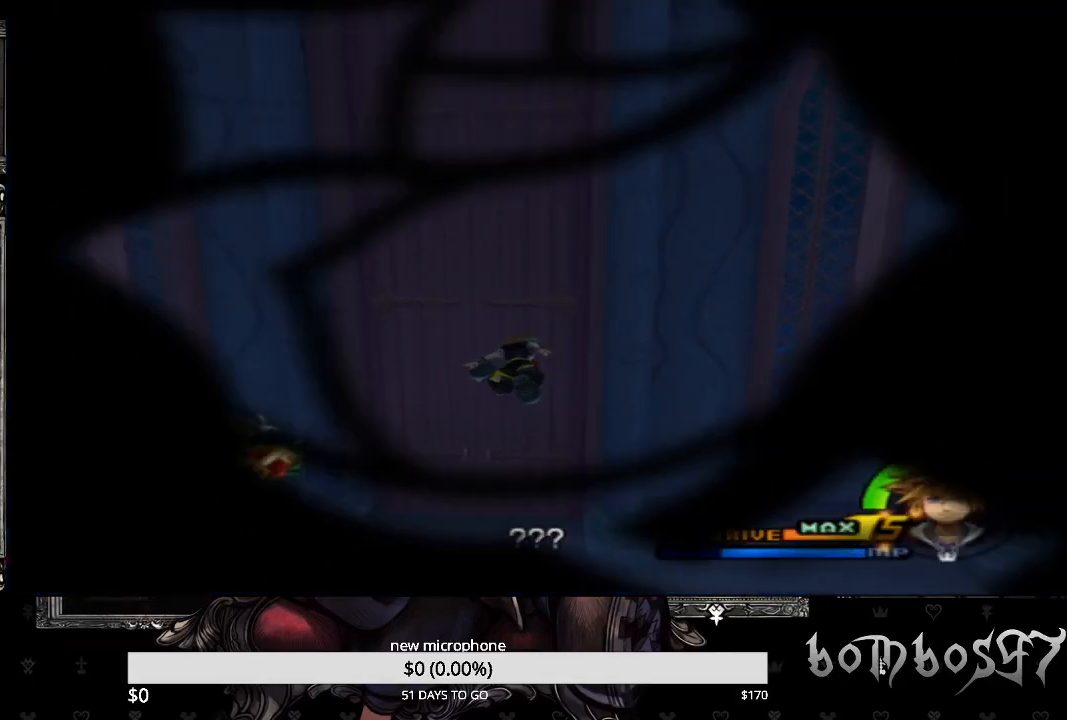
{"buttons": [], "left_stick": "up", "right_stick": "center", "events": []}
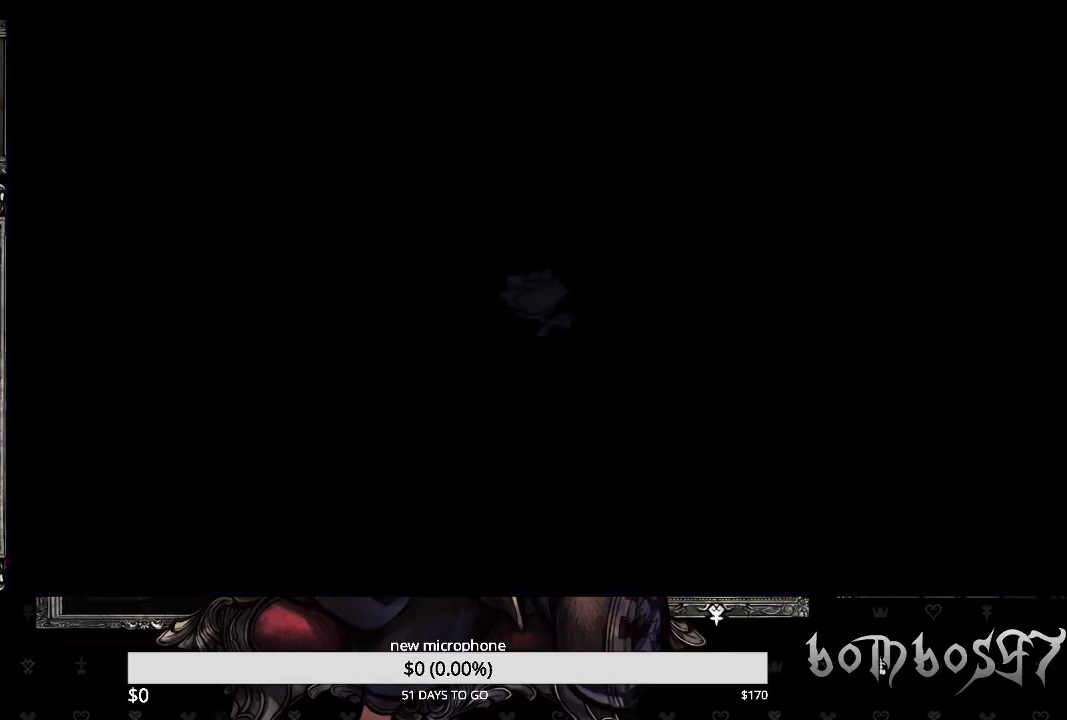
{"buttons": [], "left_stick": "up", "right_stick": "center", "events": []}
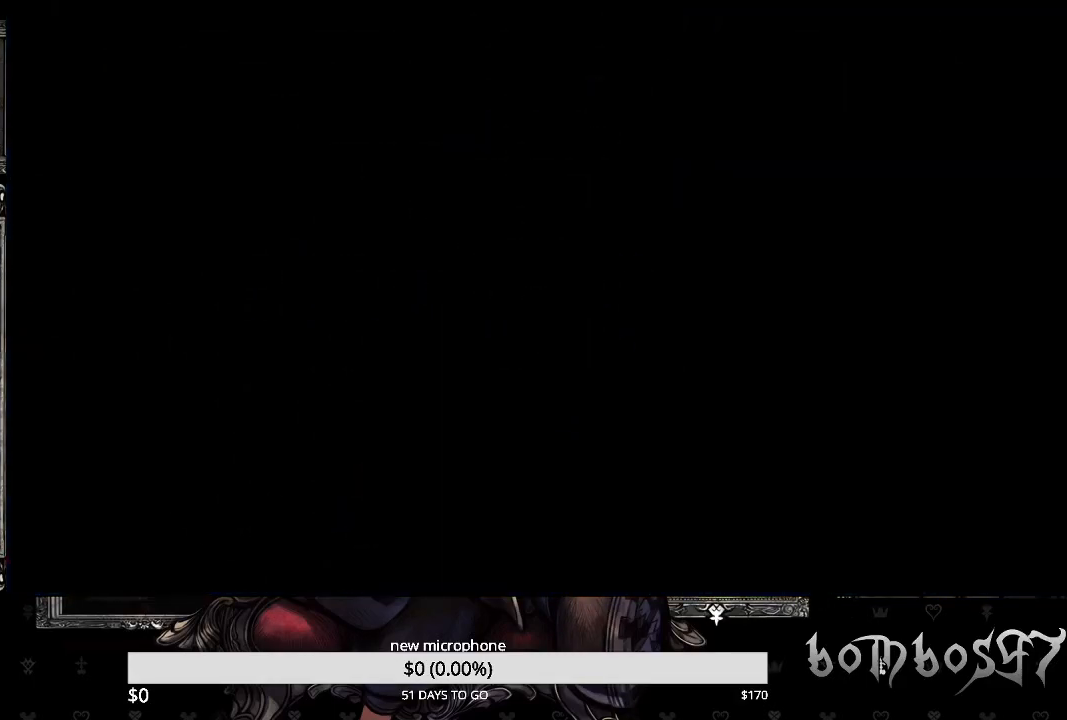
{"buttons": [], "left_stick": "up", "right_stick": "center", "events": []}
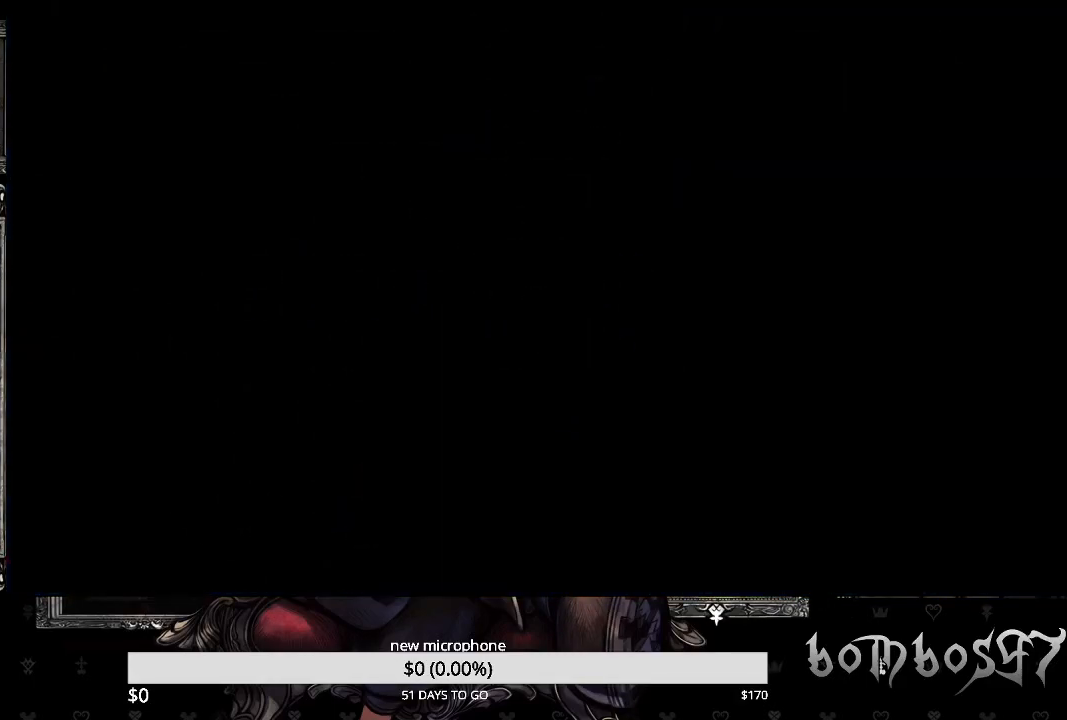
{"buttons": [], "left_stick": "up", "right_stick": "center", "events": [[167, "right_stick", "down-left"], [367, "right_stick", "center"]]}
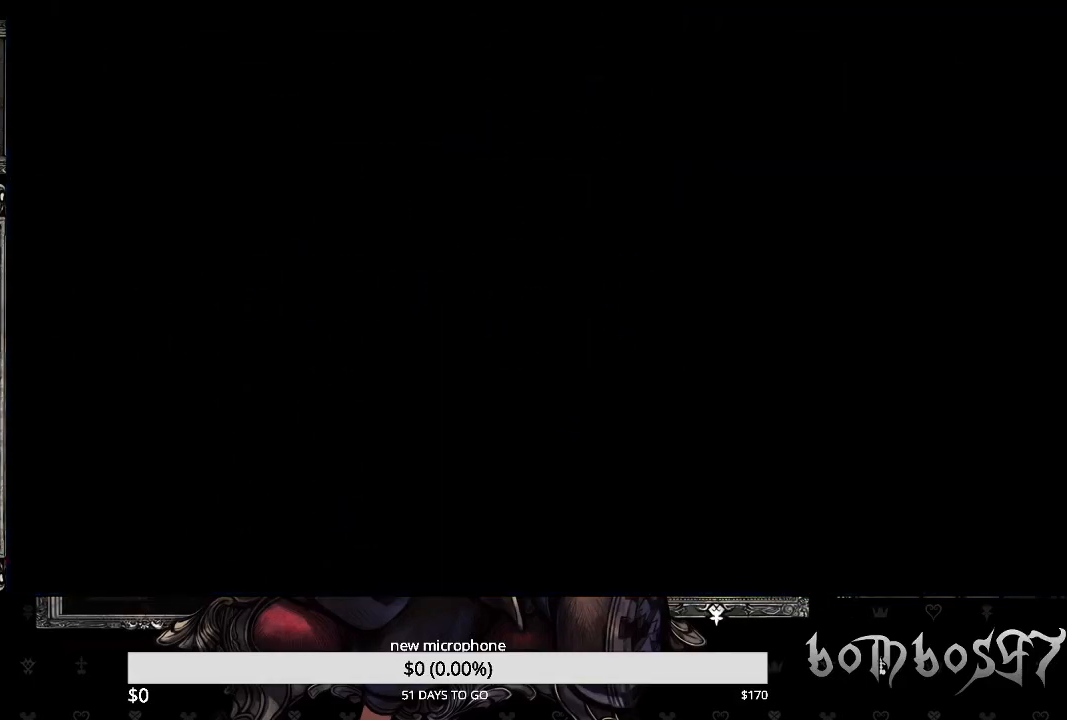
{"buttons": [], "left_stick": "up", "right_stick": "down-left", "events": [[500, "right_stick", "down-left"]]}
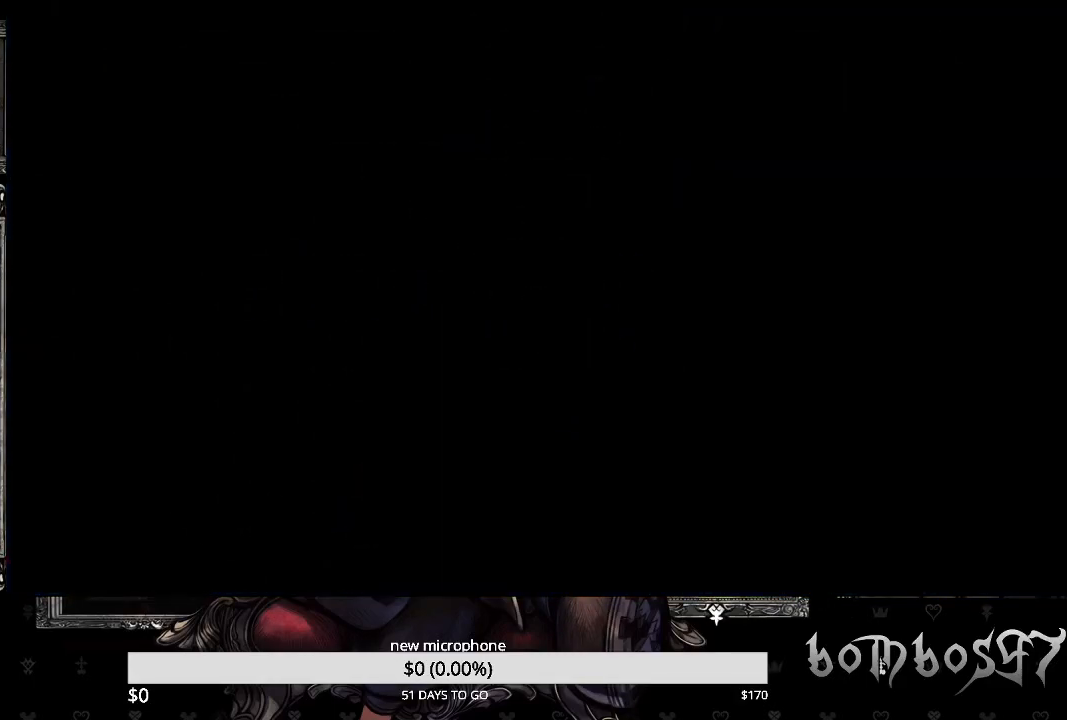
{"buttons": [], "left_stick": "up", "right_stick": "center", "events": [[267, "right_stick", "center"]]}
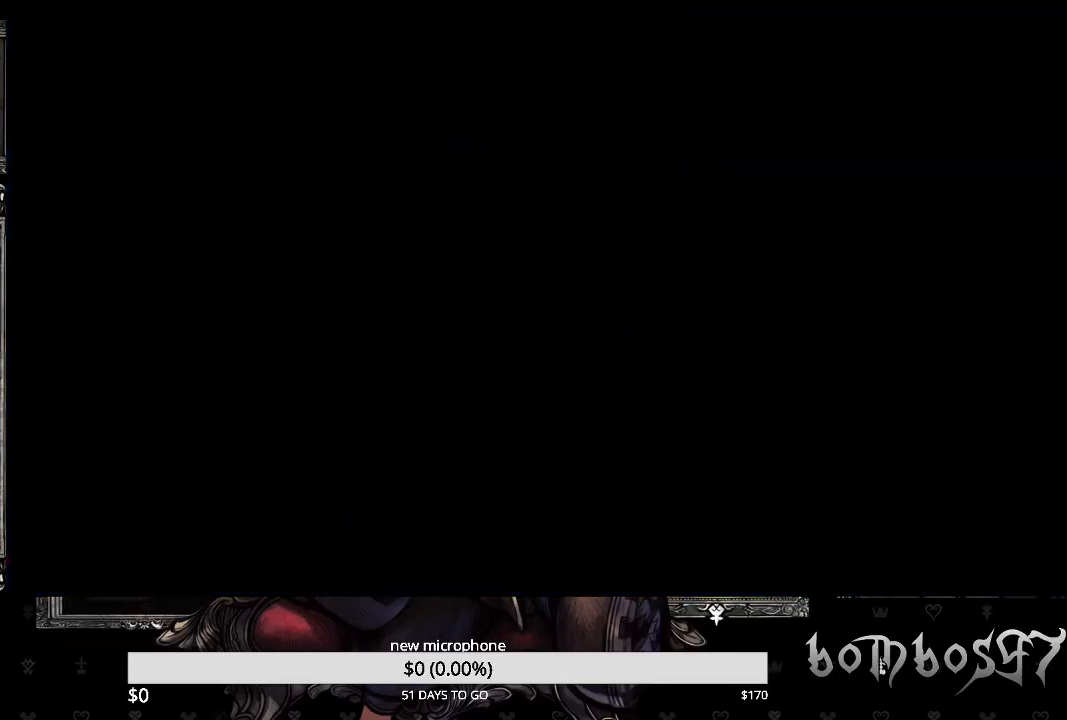
{"buttons": [], "left_stick": "up", "right_stick": "down-left", "events": [[367, "right_stick", "down-left"]]}
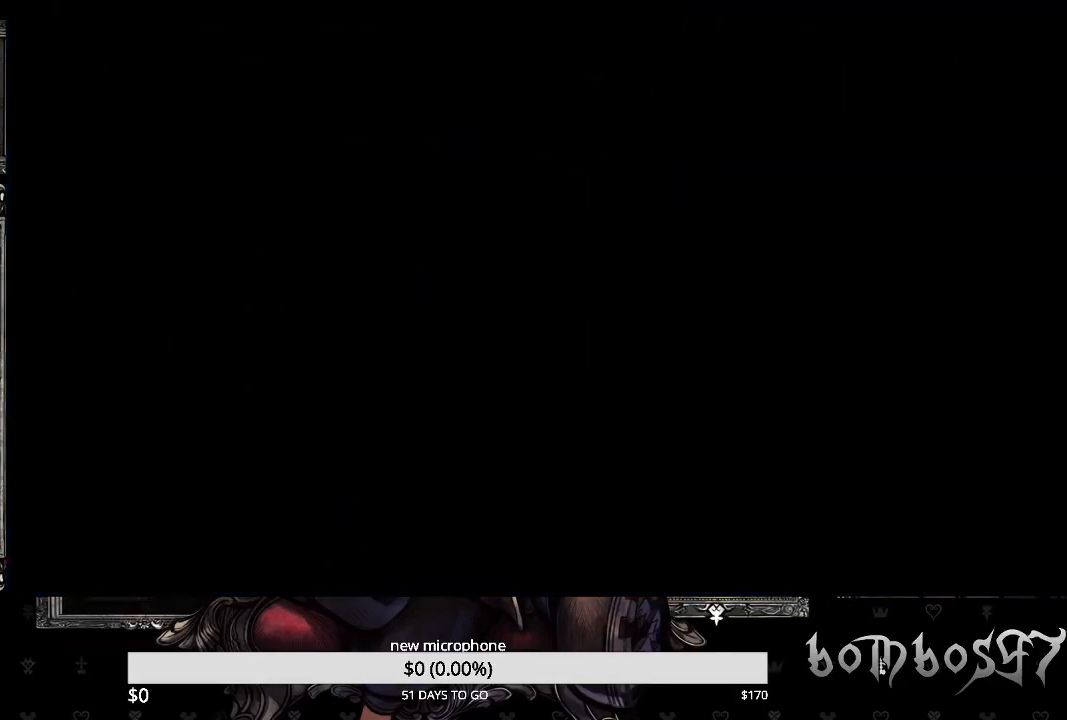
{"buttons": [], "left_stick": "up", "right_stick": "center", "events": [[100, "right_stick", "center"]]}
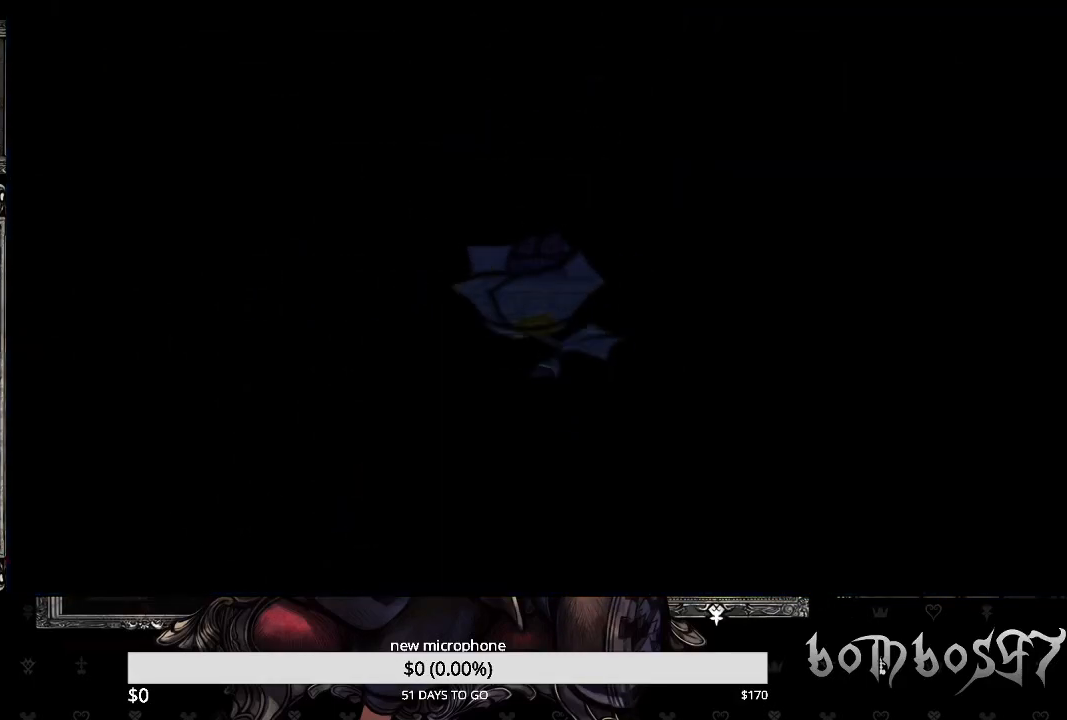
{"buttons": [], "left_stick": "up", "right_stick": "center", "events": []}
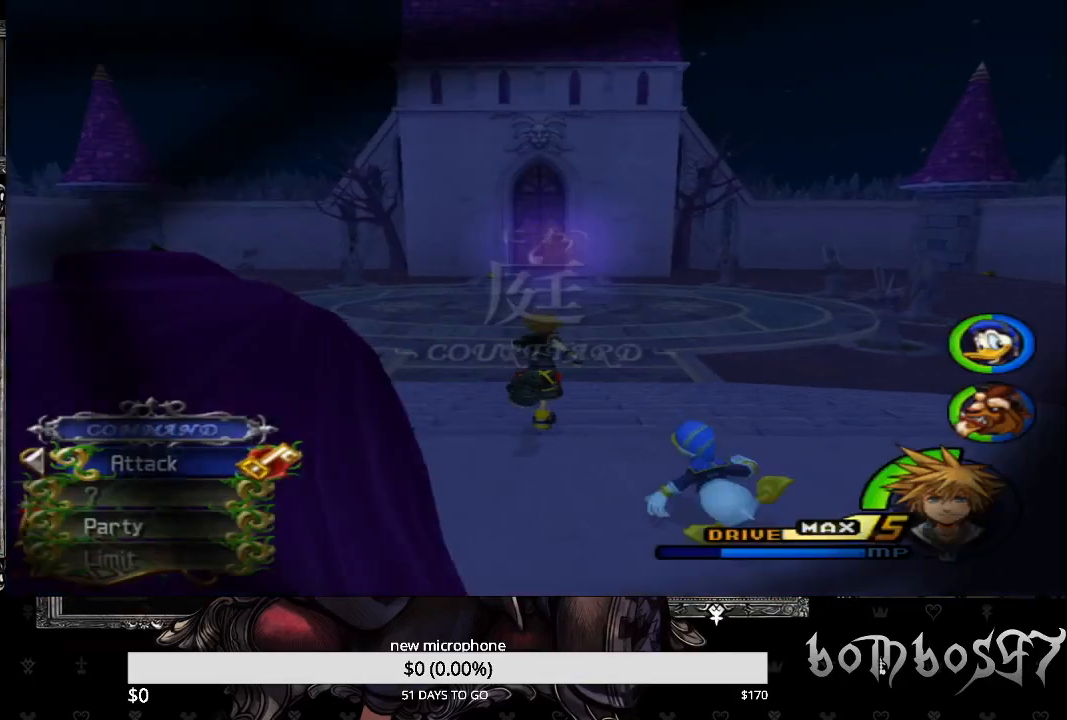
{"buttons": ["SQUARE"], "left_stick": "up", "right_stick": "center", "events": [[67, "CIRCLE", "down"], [333, "CIRCLE", "up"], [433, "SQUARE", "down"]]}
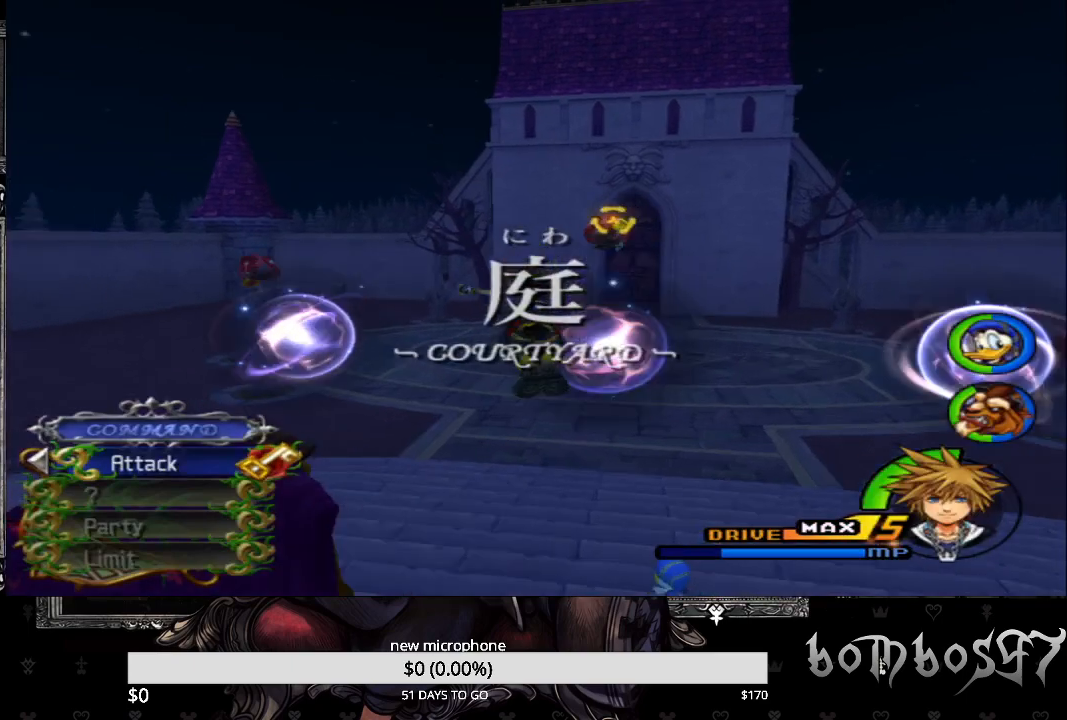
{"buttons": ["SQUARE"], "left_stick": "up", "right_stick": "center", "events": []}
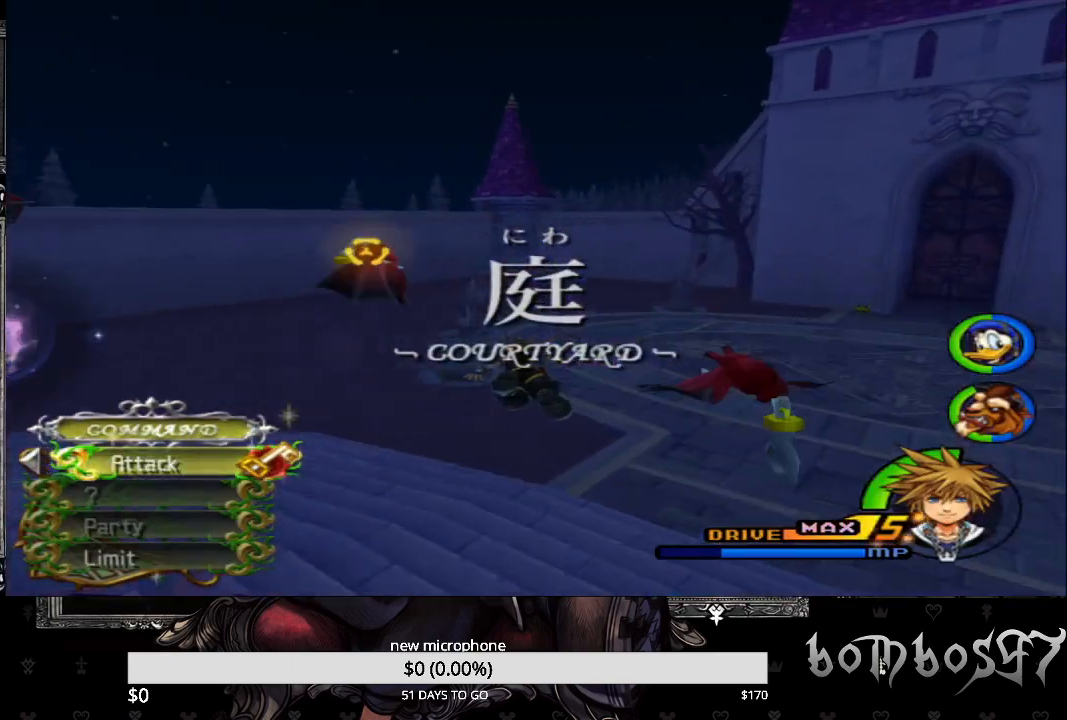
{"buttons": ["SQUARE"], "left_stick": "up", "right_stick": "center", "events": []}
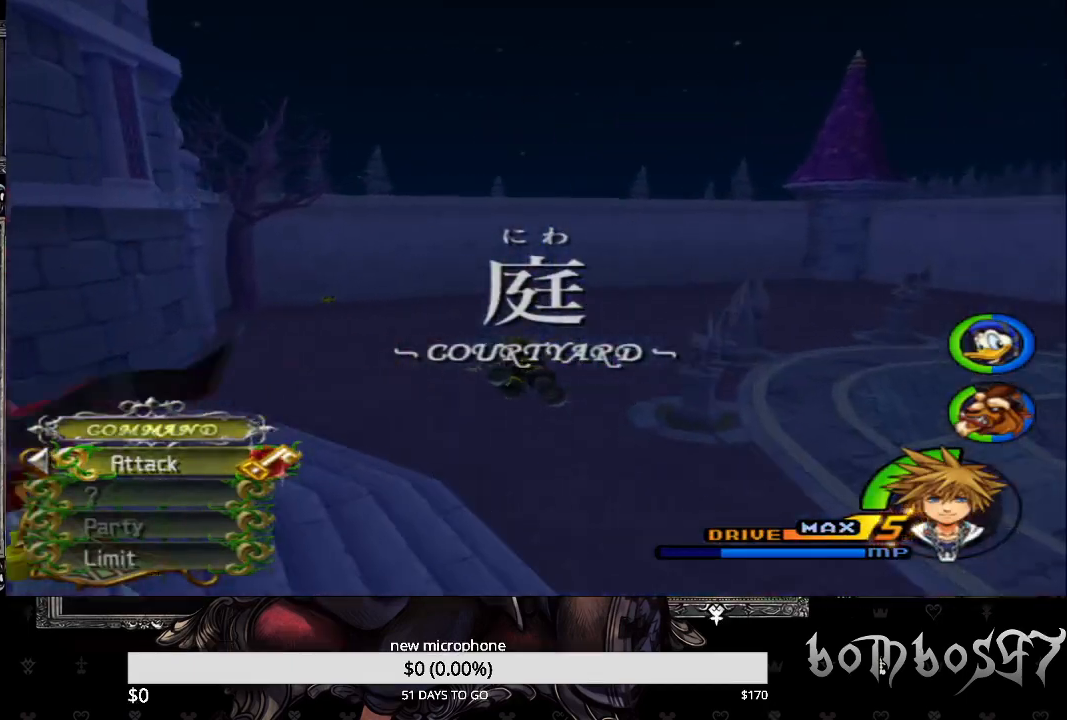
{"buttons": ["SQUARE"], "left_stick": "up", "right_stick": "center", "events": []}
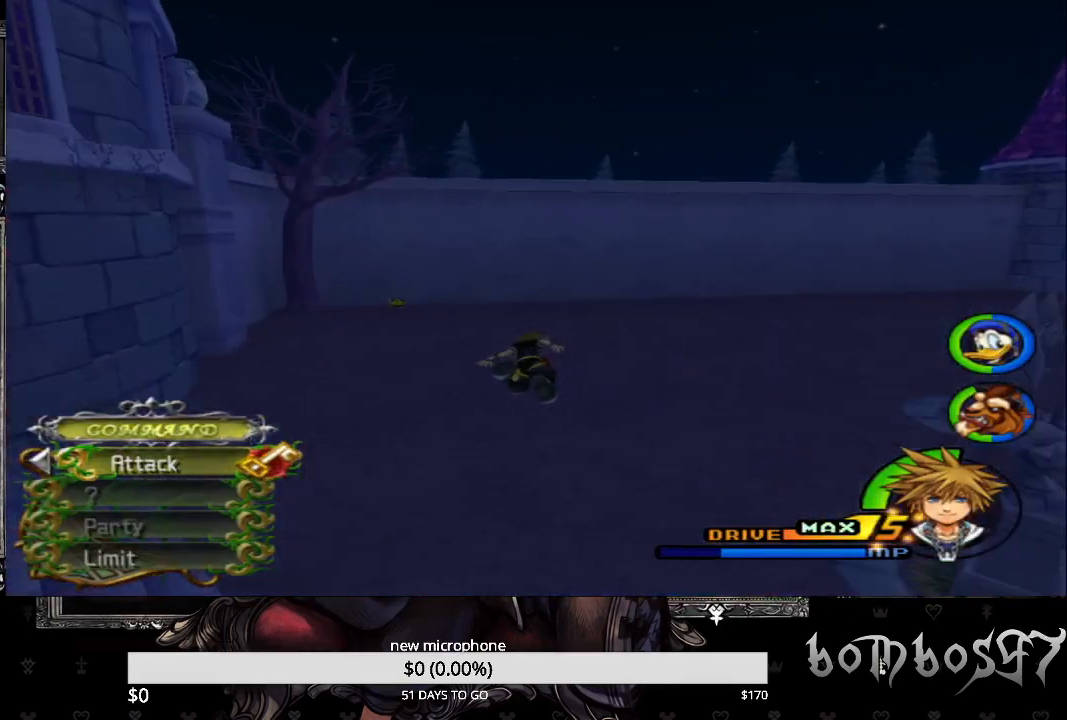
{"buttons": ["SQUARE"], "left_stick": "up", "right_stick": "center", "events": []}
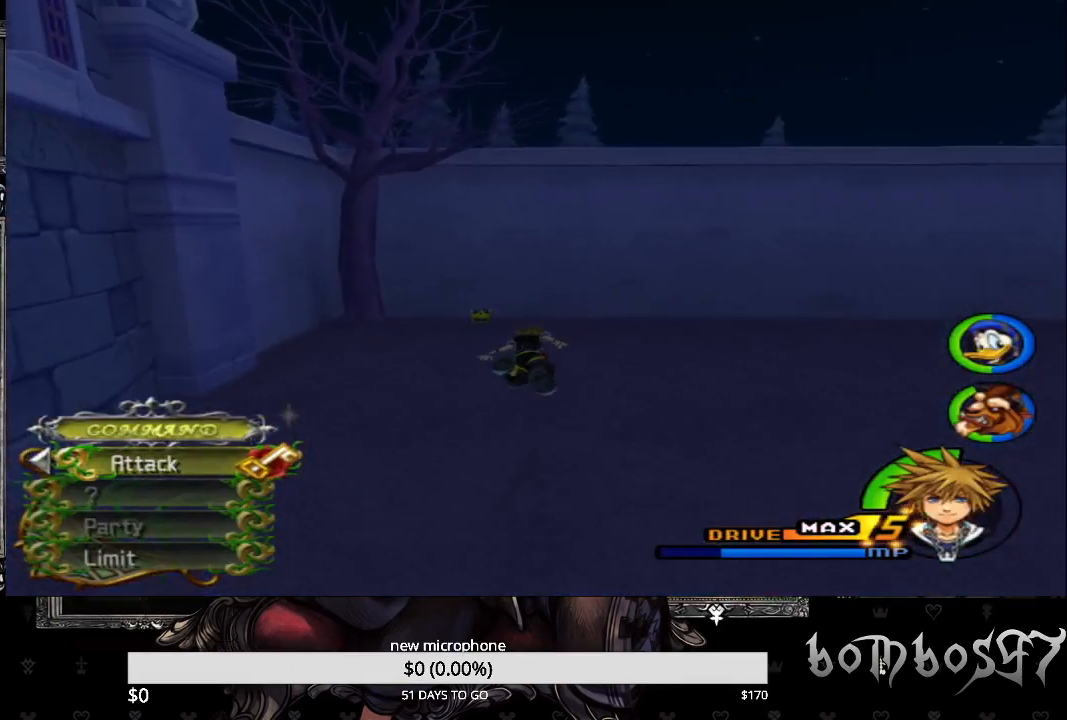
{"buttons": ["SQUARE"], "left_stick": "up", "right_stick": "center", "events": []}
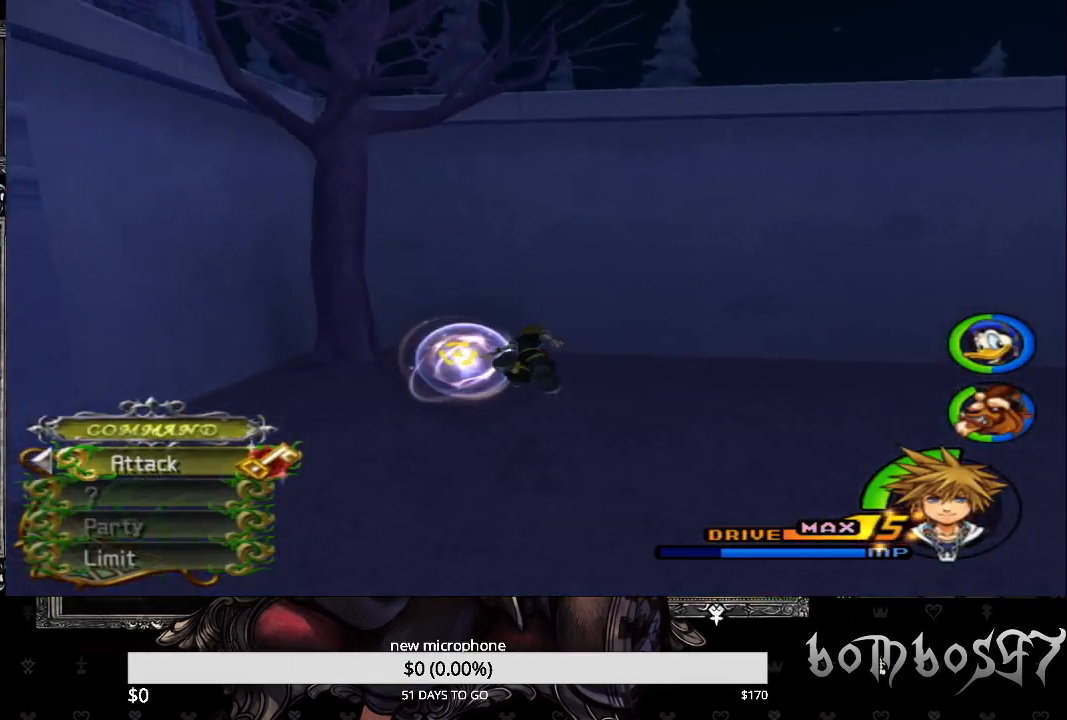
{"buttons": ["TRIANGLE"], "left_stick": "up", "right_stick": "center", "events": [[100, "SQUARE", "up"], [467, "TRIANGLE", "down"]]}
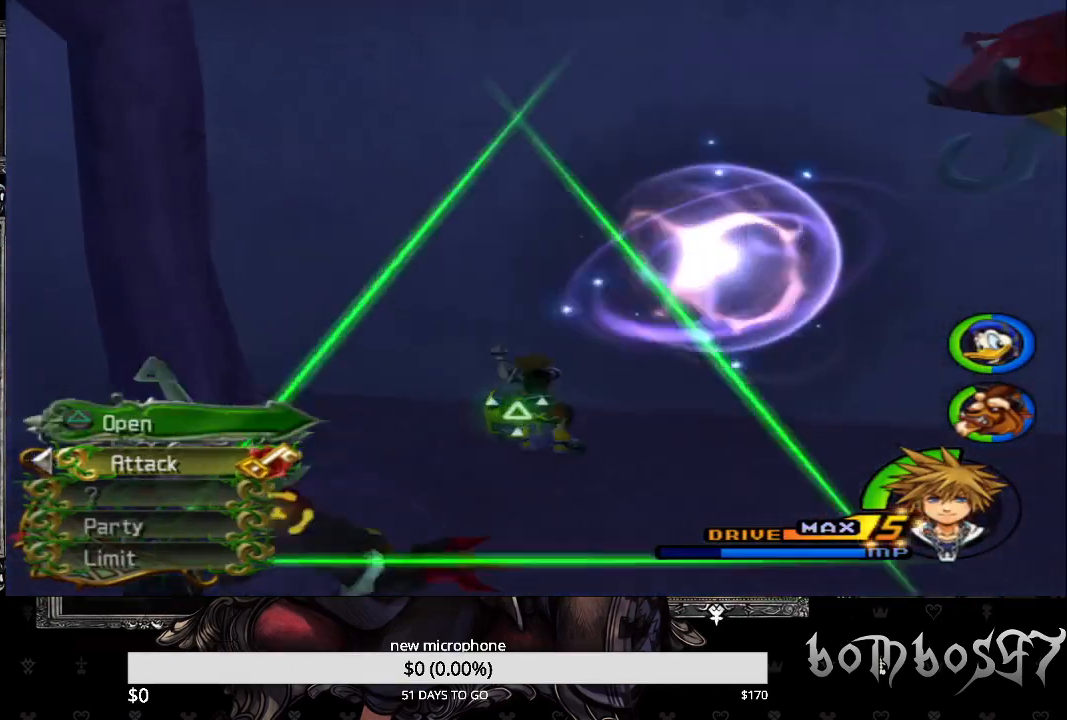
{"buttons": [], "left_stick": "up", "right_stick": "center", "events": [[67, "TRIANGLE", "up"], [167, "TRIANGLE", "down"], [267, "TRIANGLE", "up"], [333, "TRIANGLE", "down"], [433, "TRIANGLE", "up"]]}
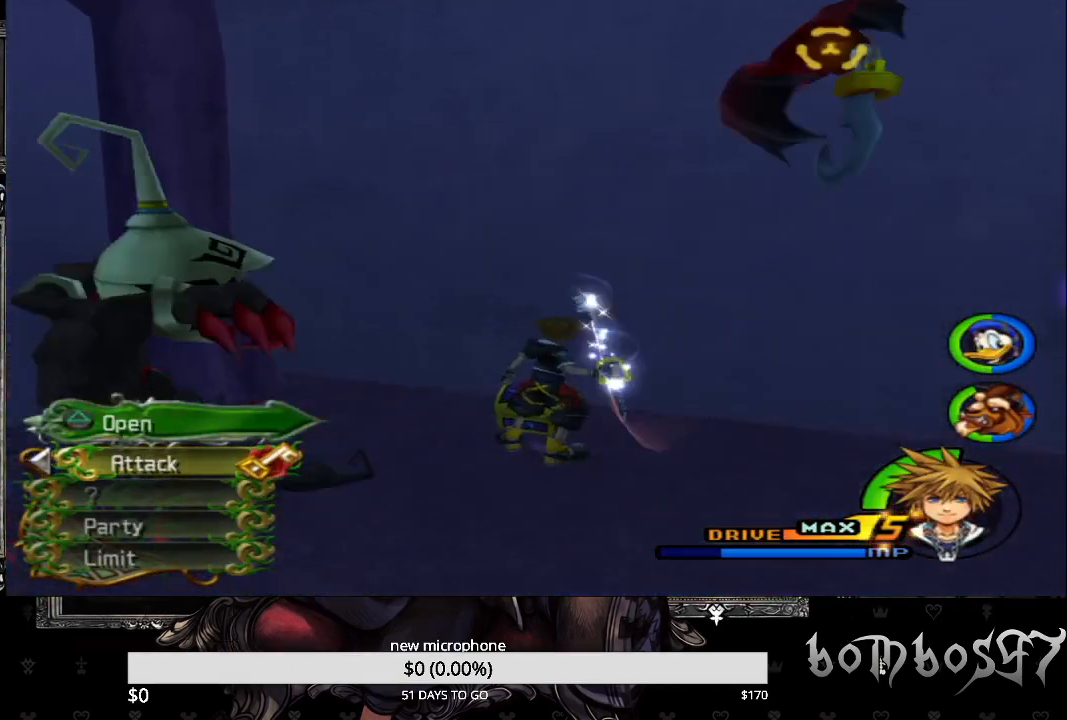
{"buttons": [], "left_stick": "up-right", "right_stick": "down-right", "events": [[100, "left_stick", "up-right"], [167, "right_stick", "down-right"]]}
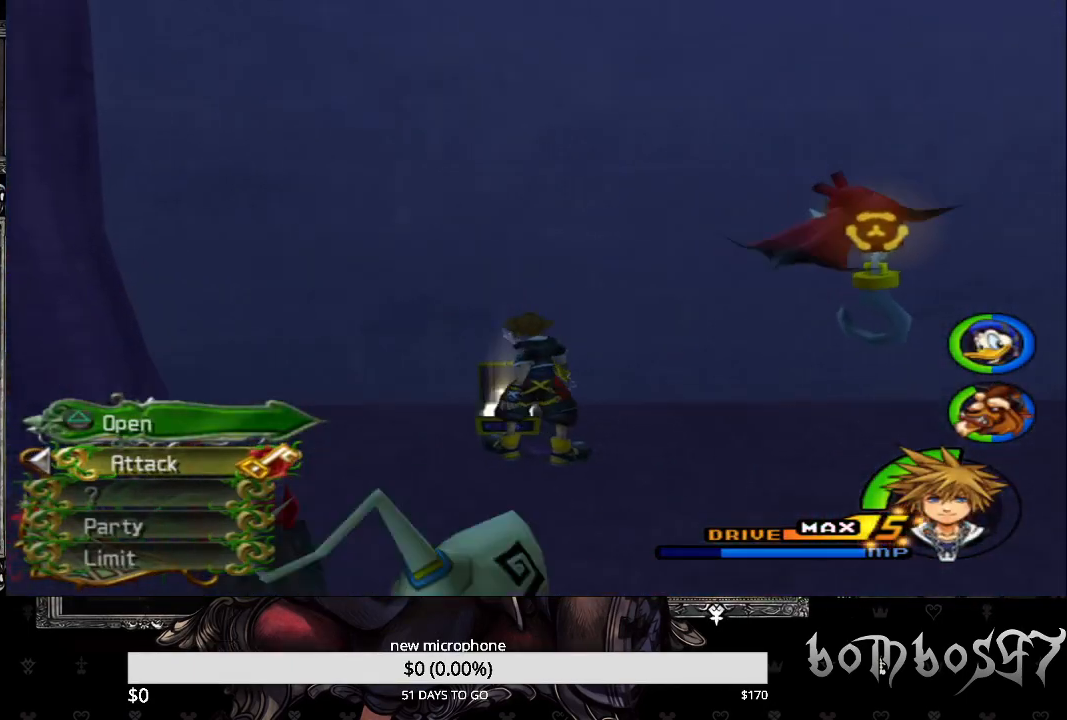
{"buttons": ["CIRCLE"], "left_stick": "up-right", "right_stick": "center", "events": [[200, "right_stick", "center"], [367, "CIRCLE", "down"]]}
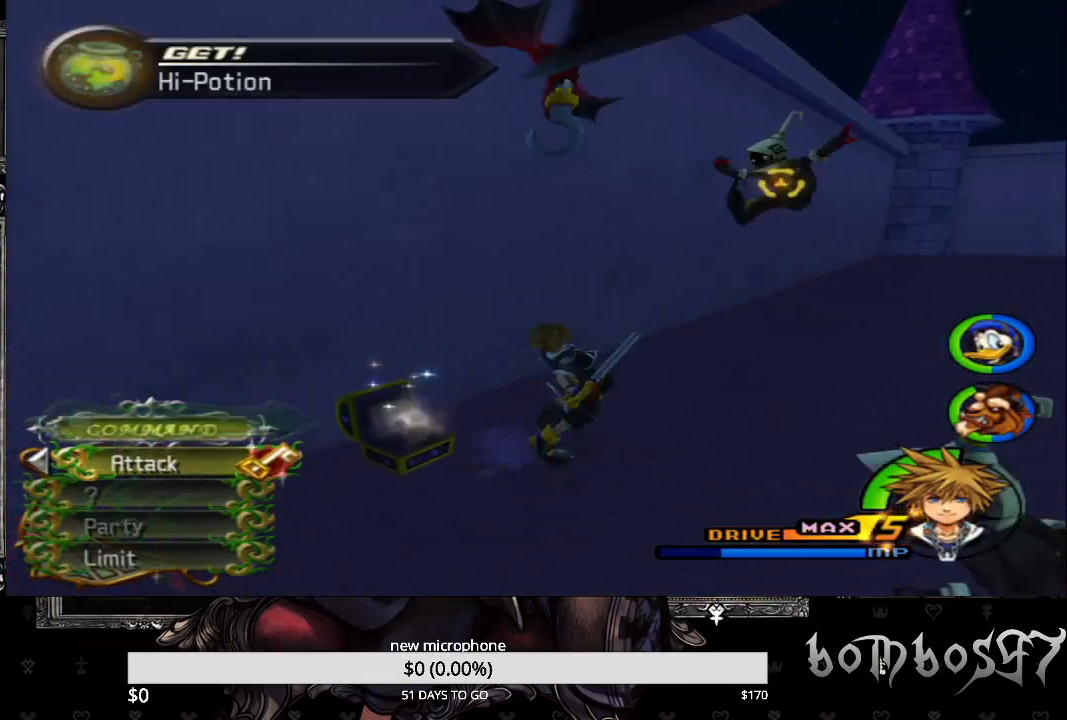
{"buttons": ["SQUARE"], "left_stick": "up-right", "right_stick": "center", "events": [[233, "CIRCLE", "up"], [333, "SQUARE", "down"]]}
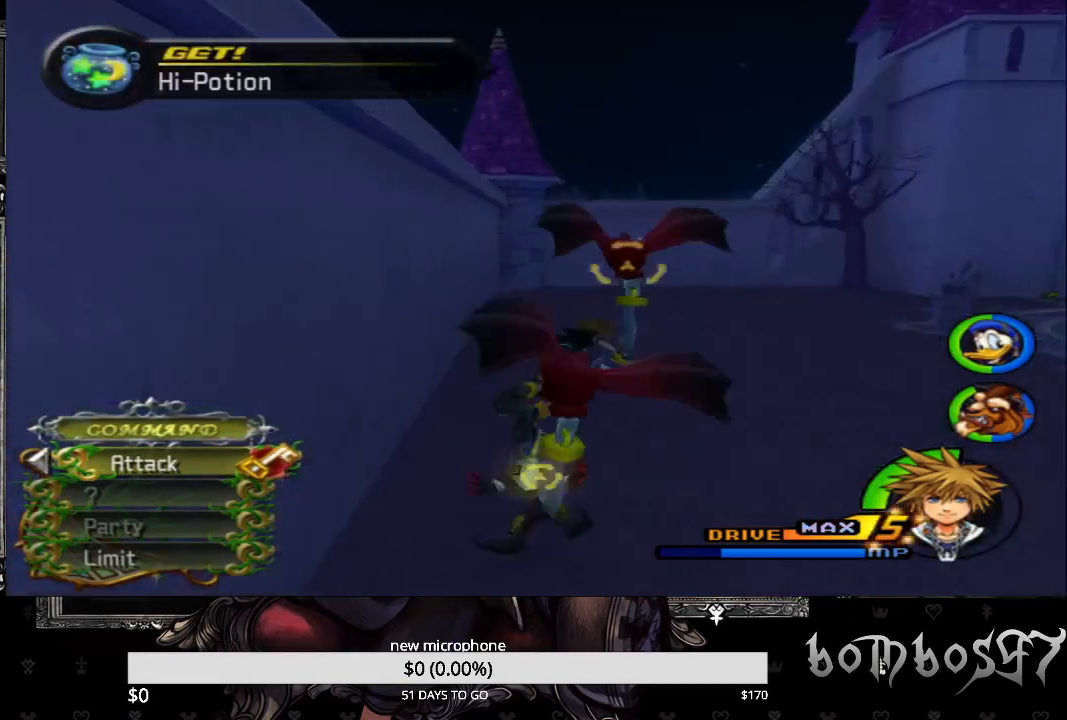
{"buttons": ["SQUARE"], "left_stick": "up", "right_stick": "center", "events": [[167, "left_stick", "up"]]}
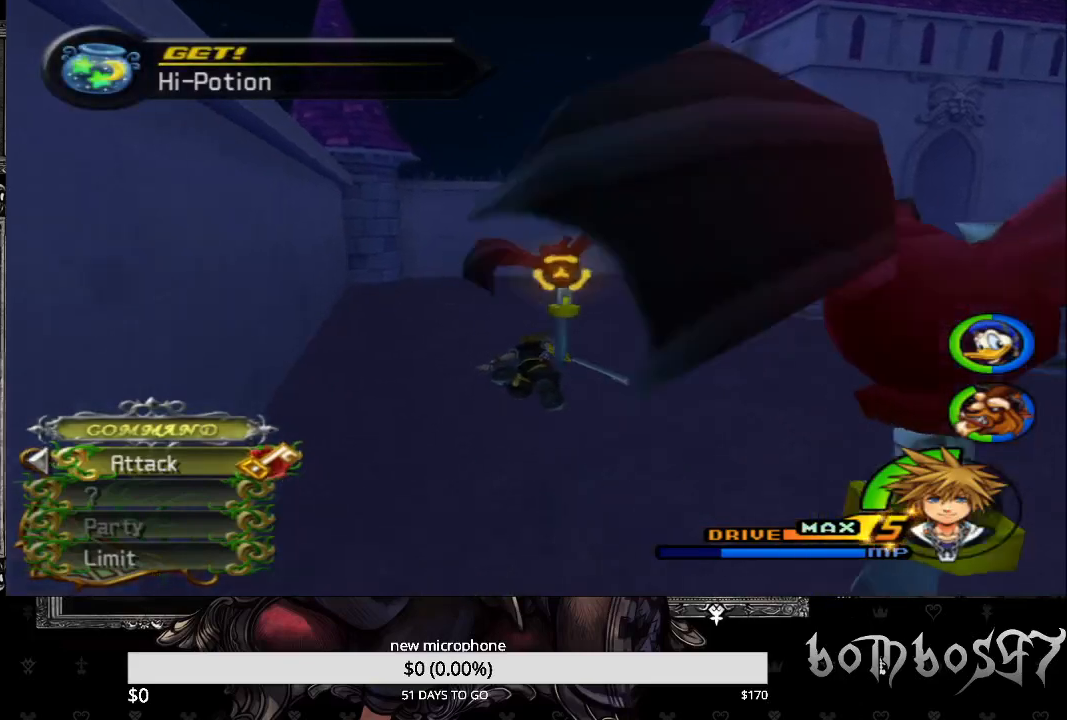
{"buttons": ["SQUARE"], "left_stick": "up", "right_stick": "center", "events": []}
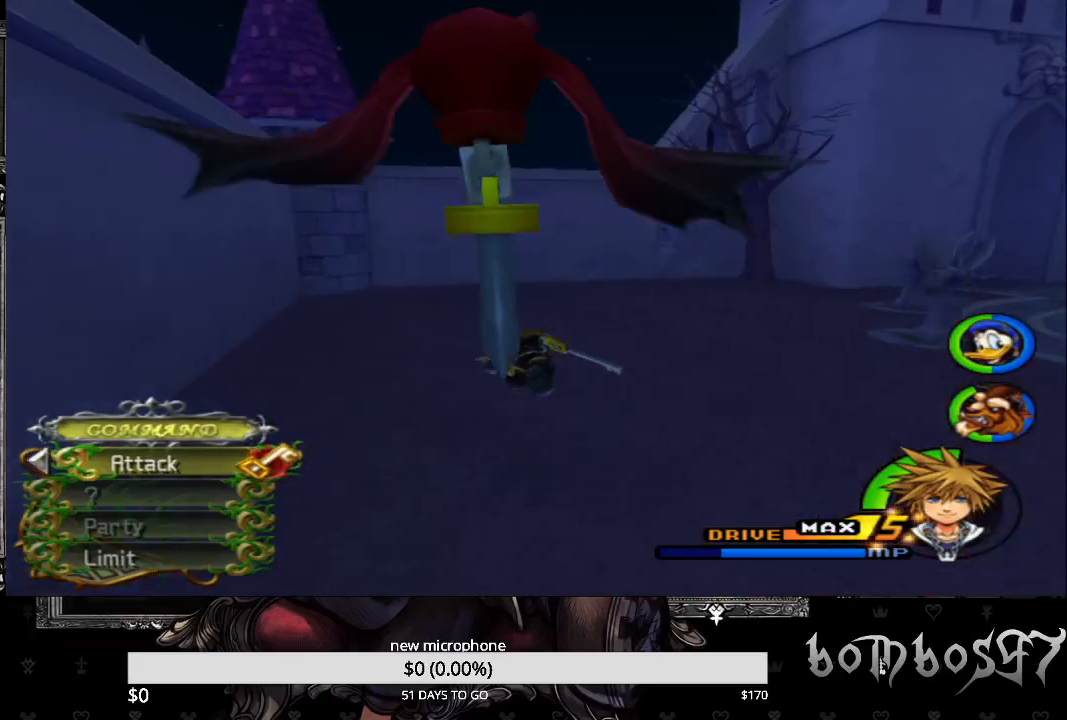
{"buttons": ["SQUARE"], "left_stick": "up", "right_stick": "center", "events": []}
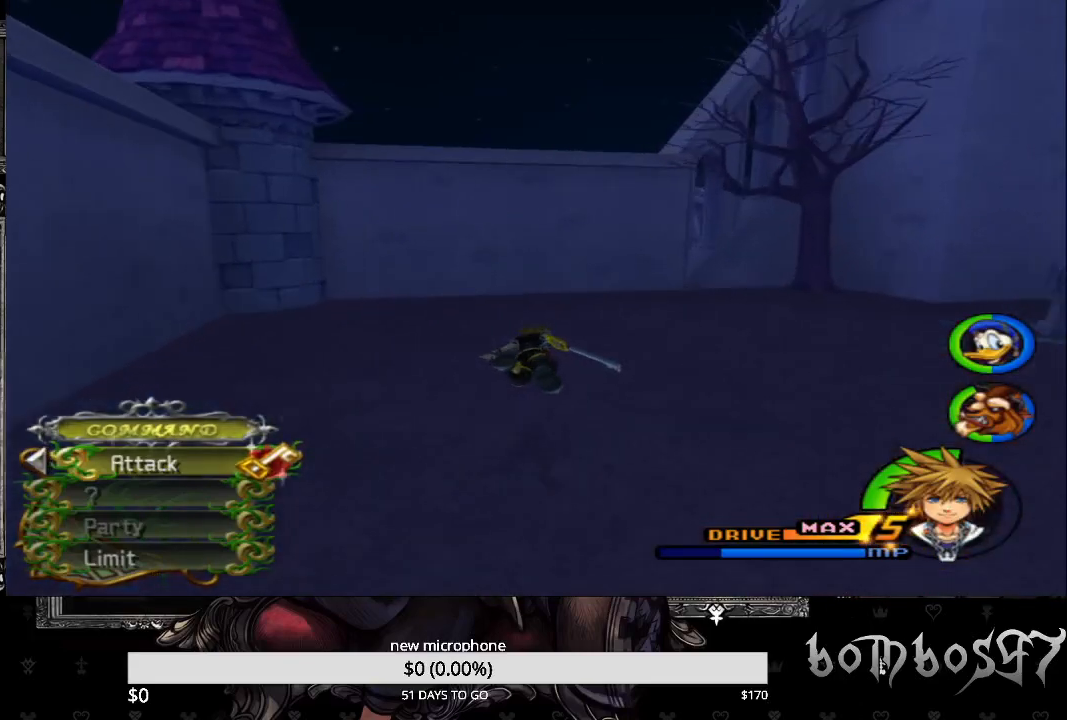
{"buttons": ["SQUARE"], "left_stick": "up-right", "right_stick": "center", "events": [[233, "left_stick", "up-right"]]}
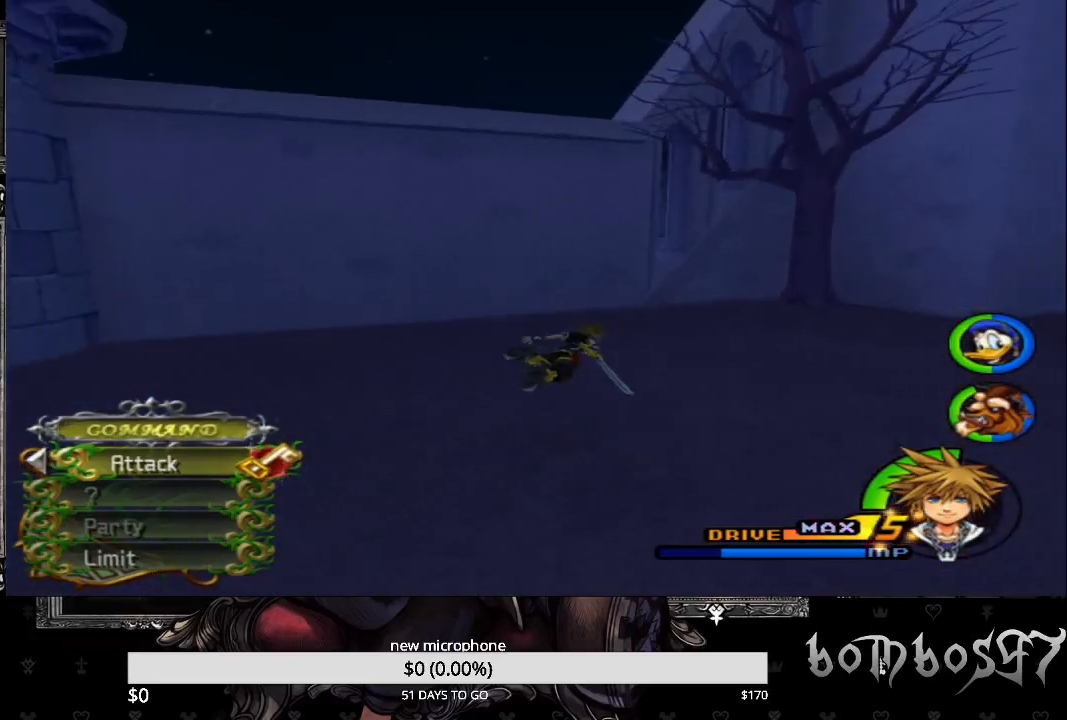
{"buttons": [], "left_stick": "right", "right_stick": "left", "events": [[67, "SQUARE", "up"], [133, "right_stick", "down-left"], [300, "right_stick", "left"], [400, "left_stick", "right"]]}
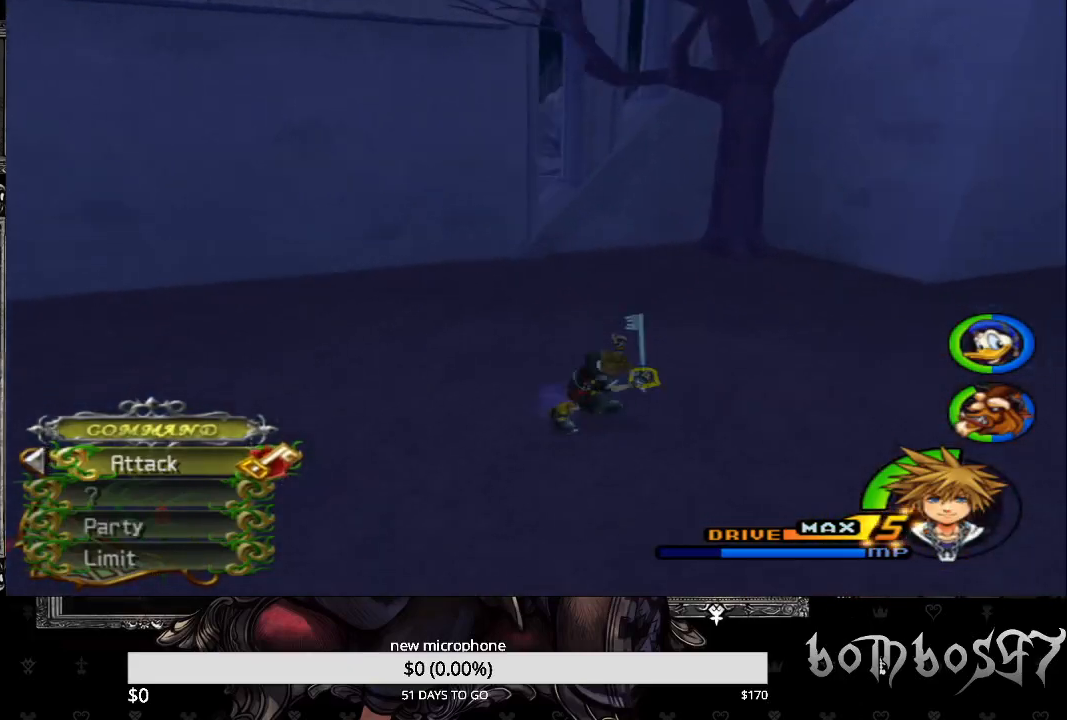
{"buttons": [], "left_stick": "down", "right_stick": "center", "events": [[67, "left_stick", "down-right"], [433, "left_stick", "down"], [467, "right_stick", "center"]]}
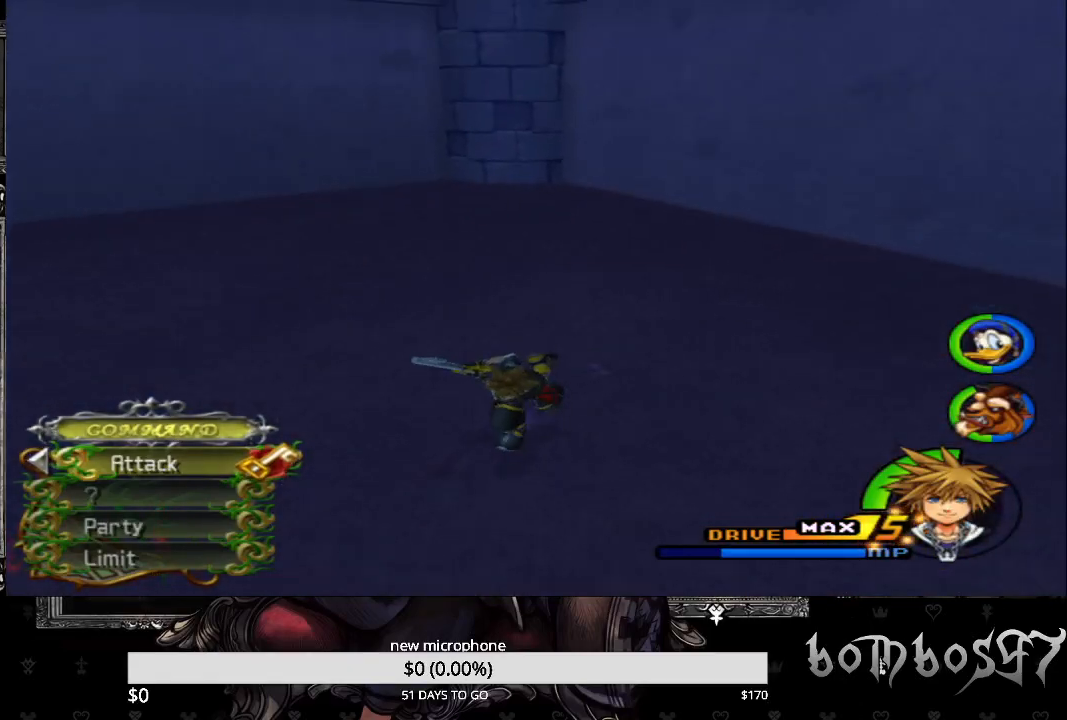
{"buttons": ["SQUARE"], "left_stick": "down", "right_stick": "center", "events": [[67, "SQUARE", "down"]]}
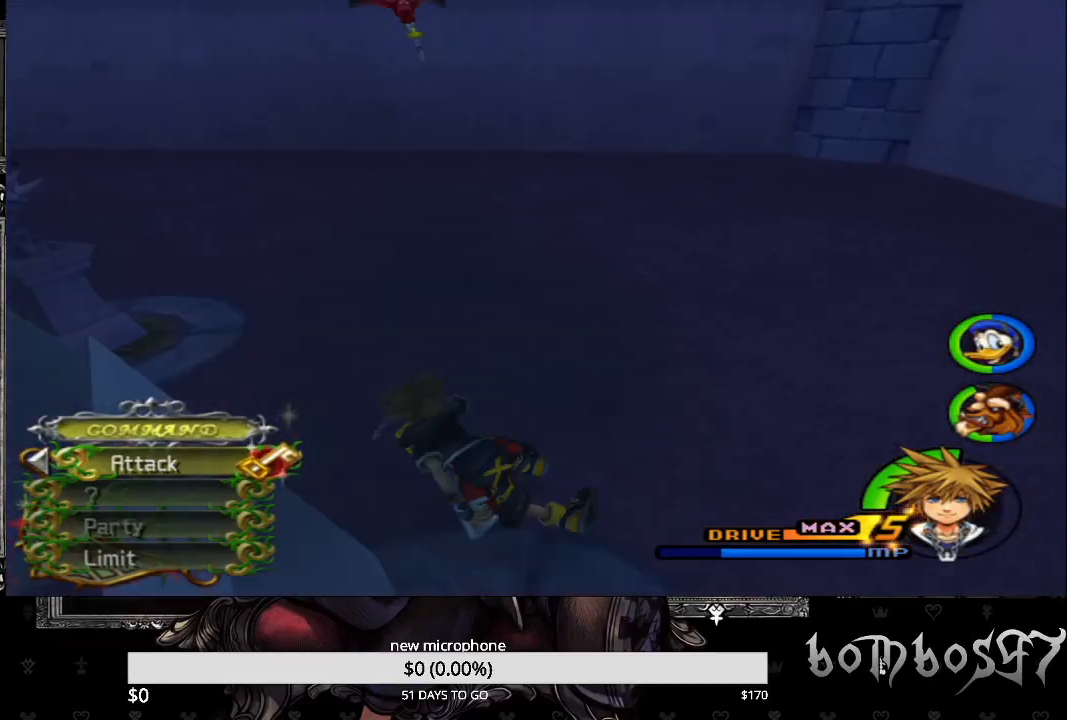
{"buttons": [], "left_stick": "left", "right_stick": "left", "events": [[33, "SQUARE", "up"], [67, "right_stick", "down-left"], [200, "right_stick", "left"], [233, "left_stick", "down-left"], [400, "left_stick", "left"]]}
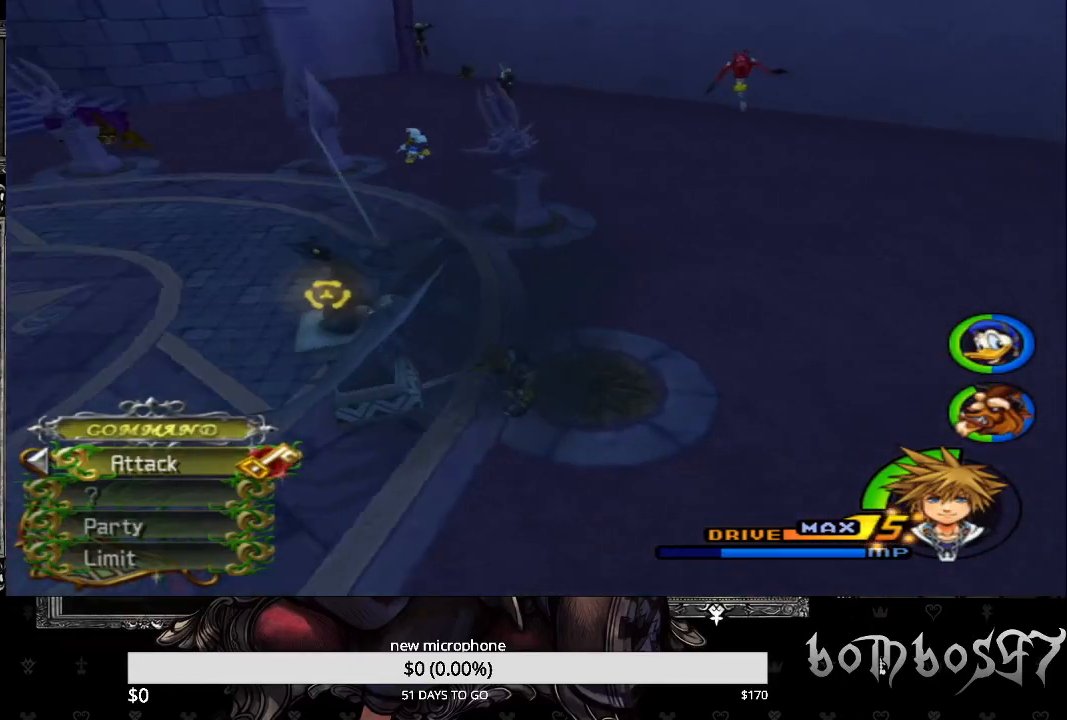
{"buttons": ["CIRCLE"], "left_stick": "left", "right_stick": "center", "events": [[200, "right_stick", "center"], [300, "CIRCLE", "down"], [433, "CIRCLE", "up"], [500, "CIRCLE", "down"]]}
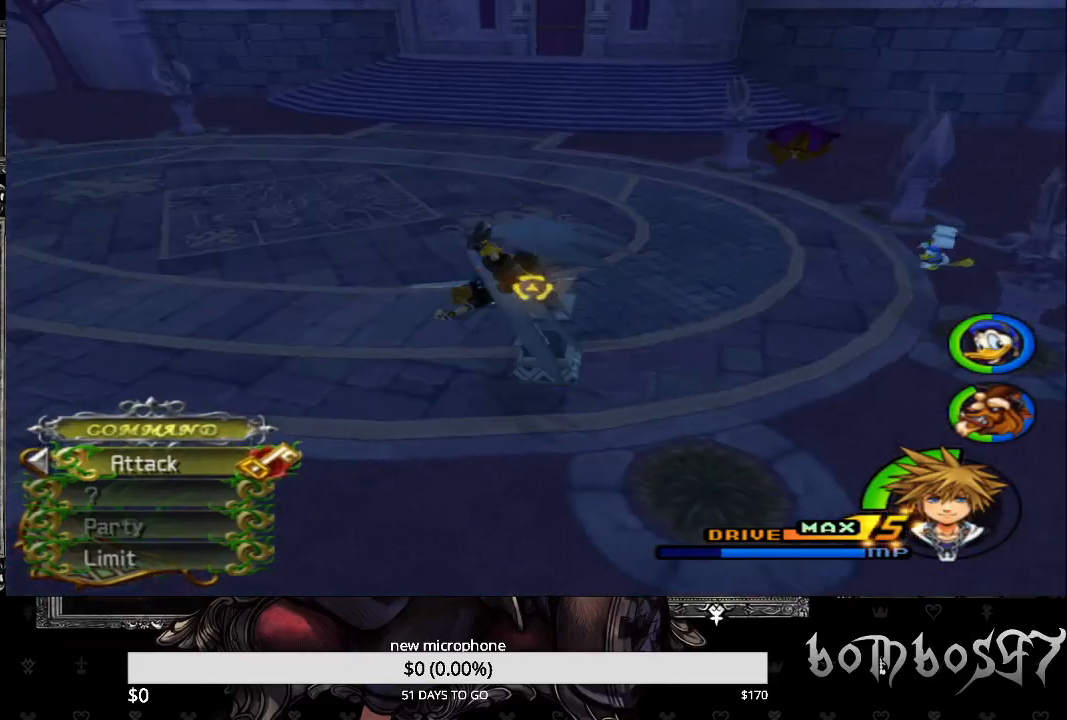
{"buttons": ["SQUARE"], "left_stick": "left", "right_stick": "center", "events": [[100, "CIRCLE", "up"], [233, "SQUARE", "down"]]}